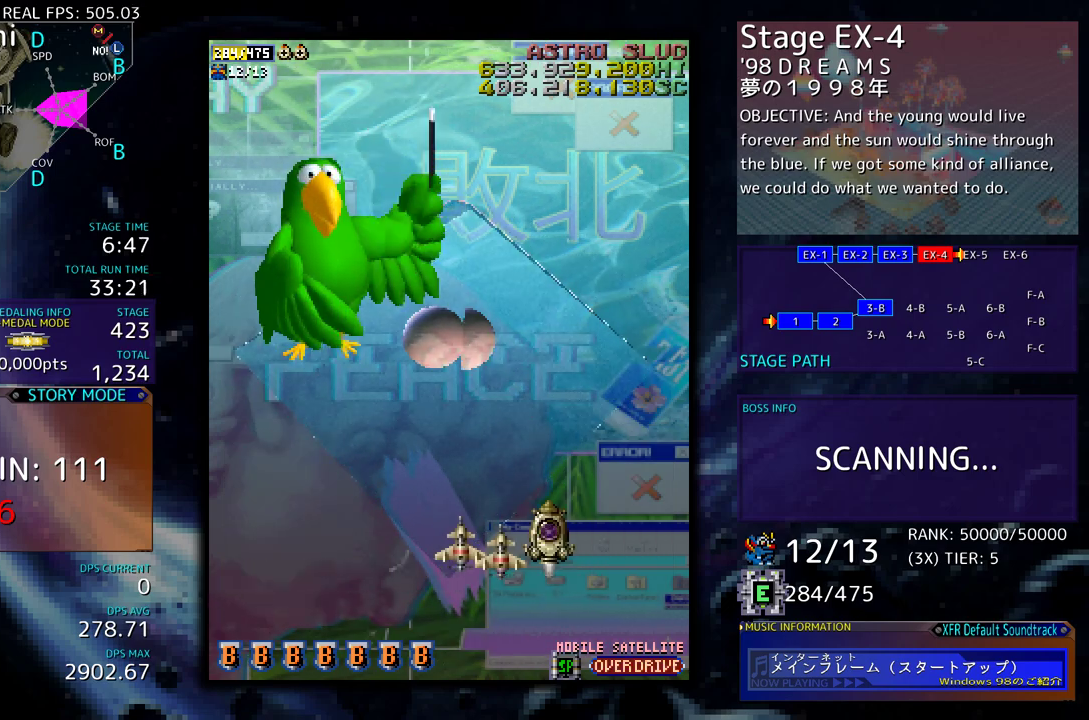
Gameplay with a controller; each line is a JSON object with the inputs held at the frame after it. "events" lists button and stick changes between this image and that frame as [ms after this image, input, new state], when the widget could be followed in between. Not read: L3 R3 other_buttons.
{"buttons": ["DPAD_LEFT"], "events": [[100, "DPAD_LEFT", "down"]]}
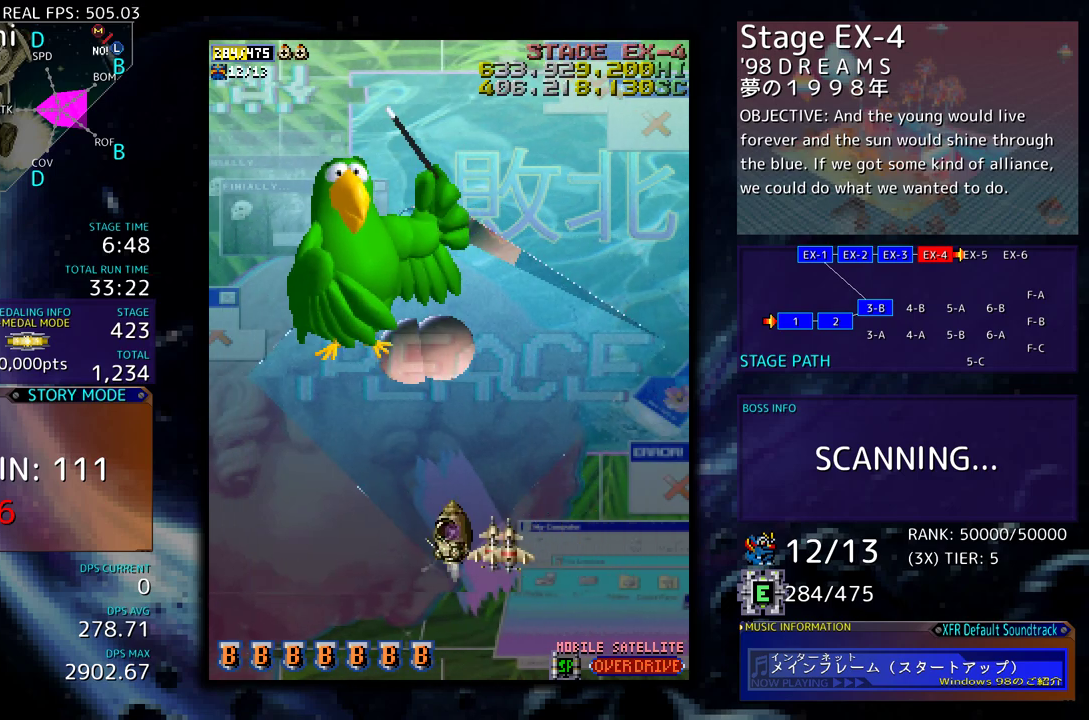
{"buttons": ["DPAD_RIGHT"], "events": [[50, "DPAD_DOWN", "down"], [117, "DPAD_LEFT", "up"], [400, "DPAD_RIGHT", "down"], [467, "DPAD_DOWN", "up"]]}
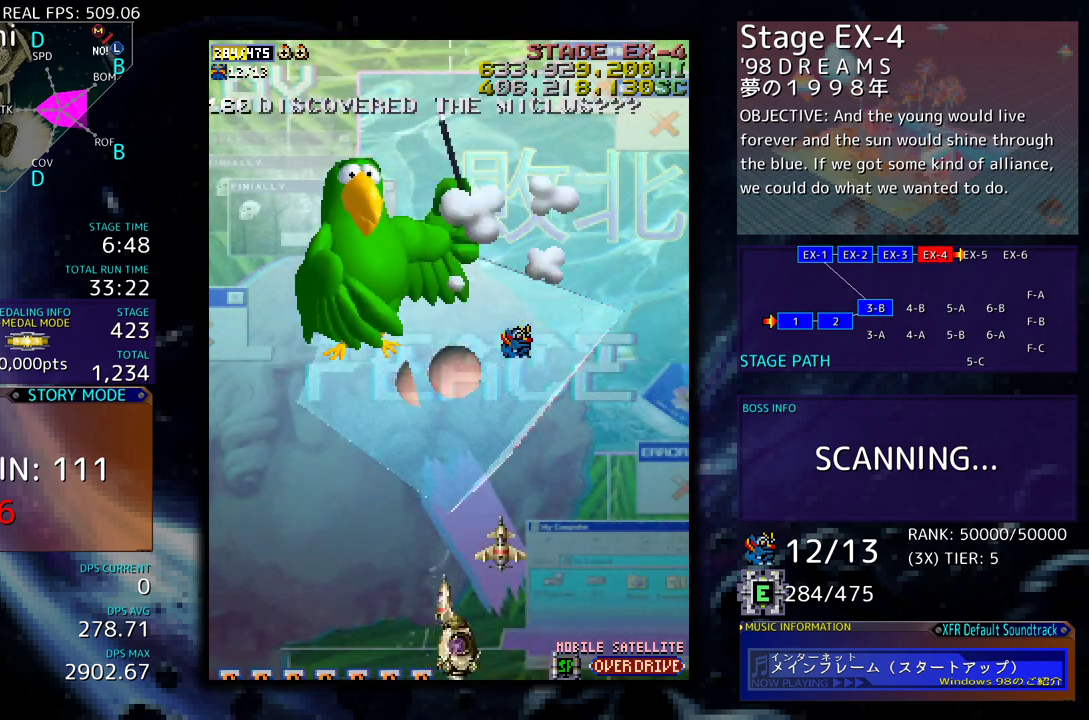
{"buttons": [], "events": [[50, "DPAD_RIGHT", "up"]]}
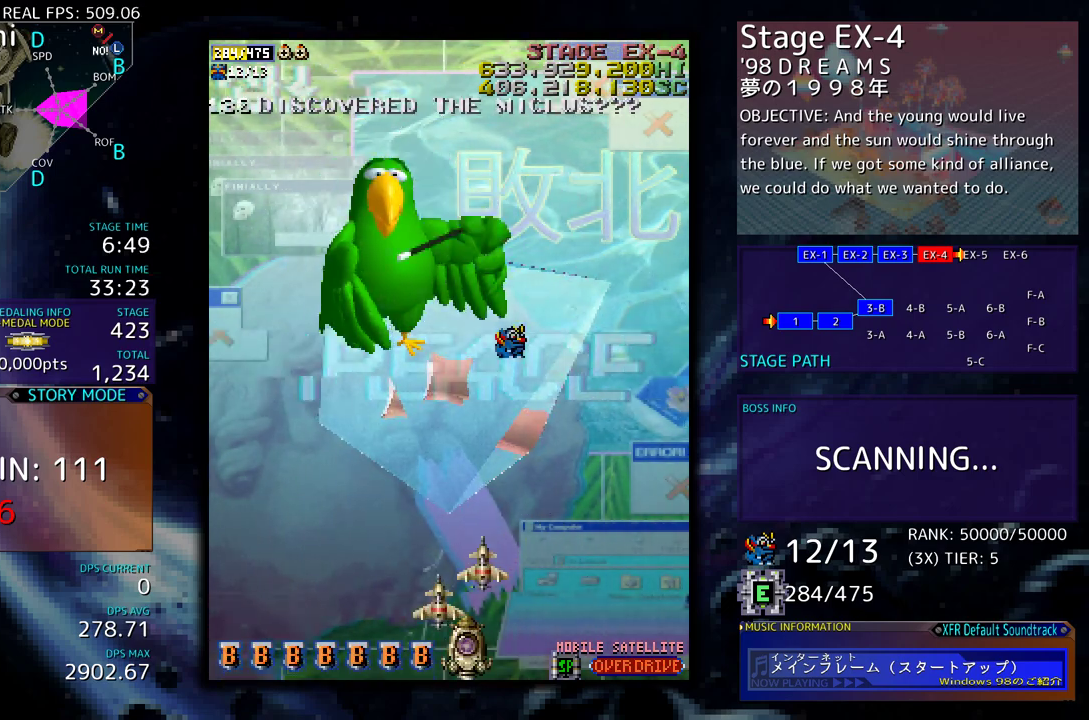
{"buttons": [], "events": []}
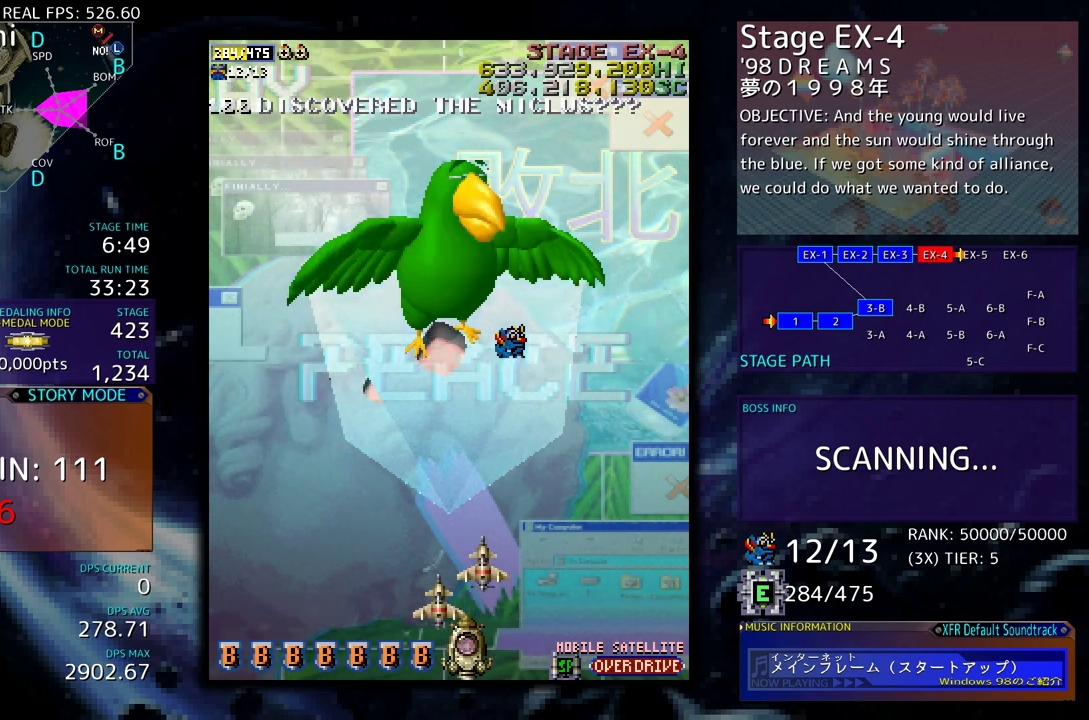
{"buttons": [], "events": []}
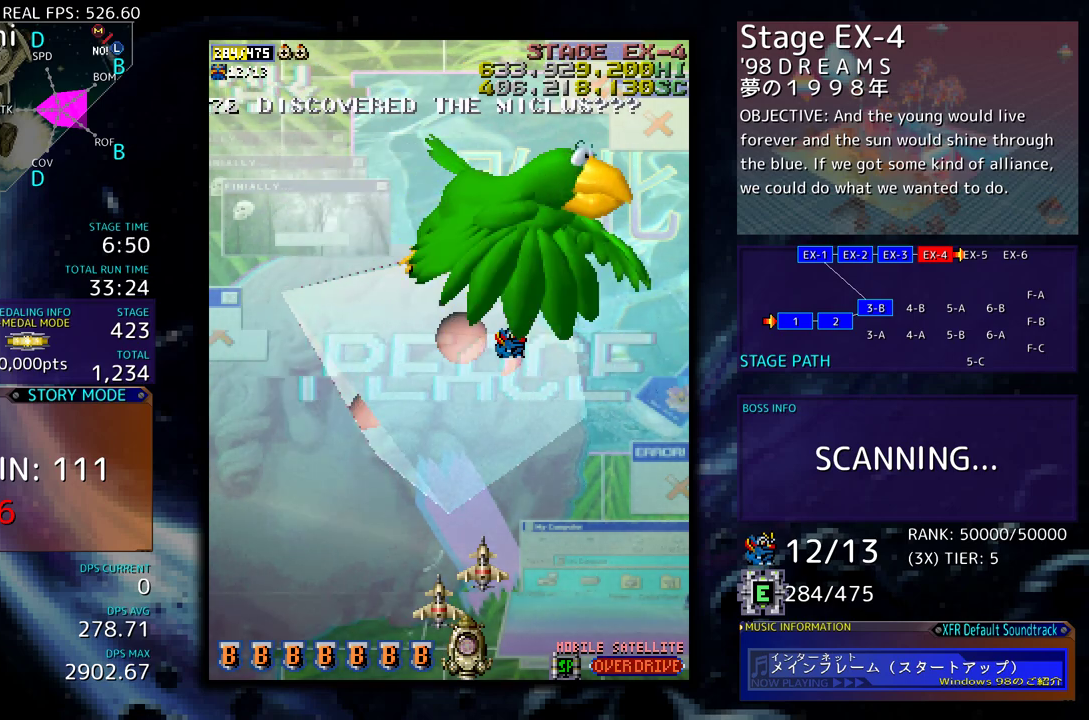
{"buttons": [], "events": []}
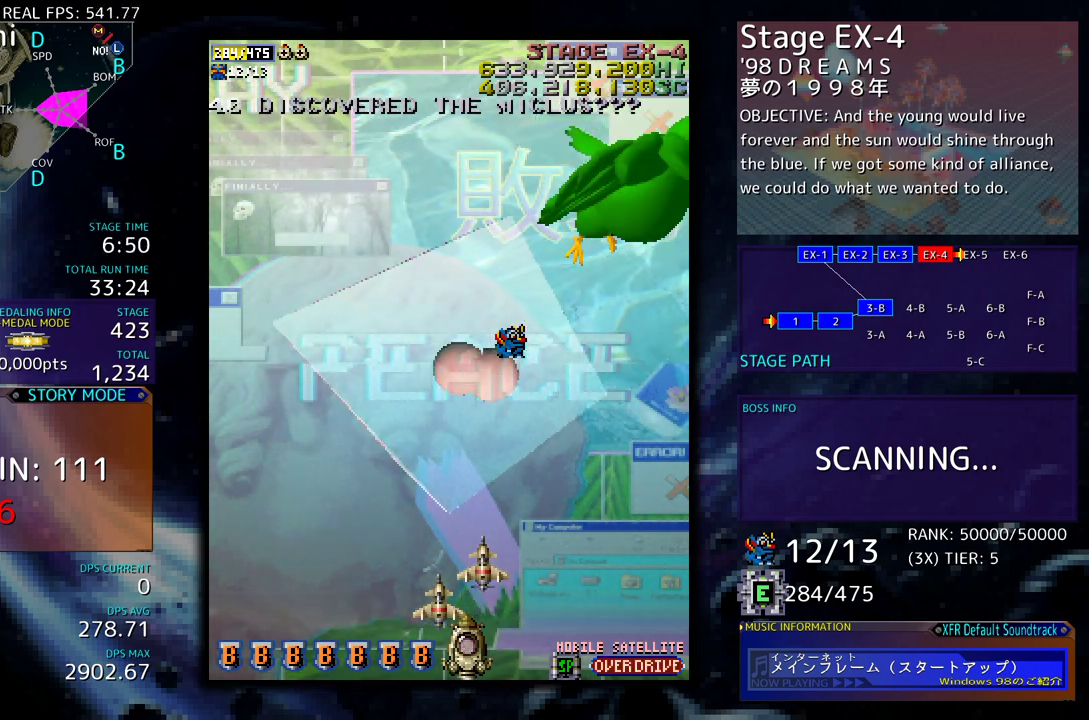
{"buttons": [], "events": []}
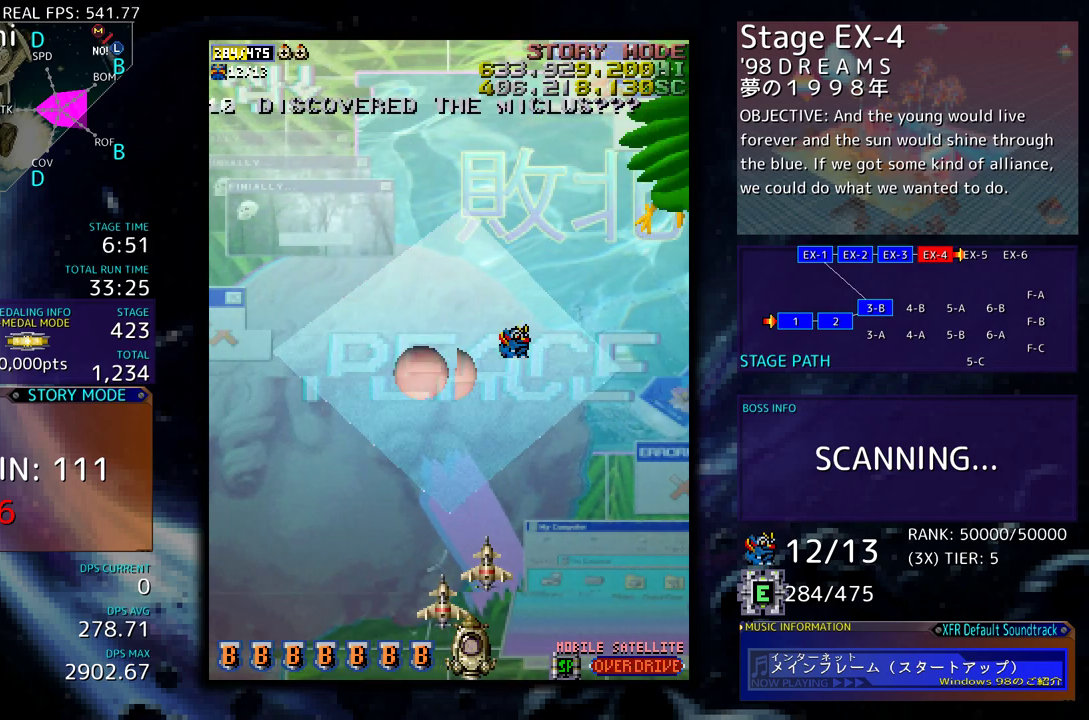
{"buttons": ["DPAD_LEFT"], "events": [[33, "DPAD_LEFT", "down"], [33, "DPAD_UP", "down"], [367, "DPAD_UP", "up"]]}
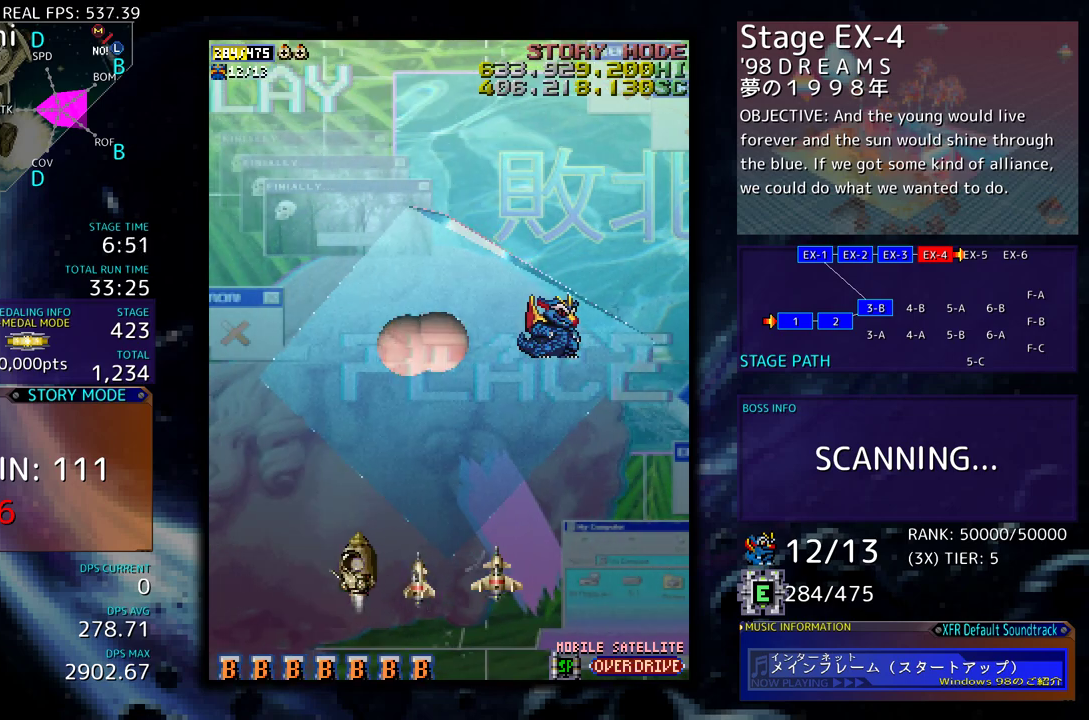
{"buttons": ["DPAD_RIGHT"], "events": [[117, "DPAD_DOWN", "down"], [167, "DPAD_LEFT", "up"], [250, "DPAD_RIGHT", "down"], [317, "DPAD_DOWN", "up"]]}
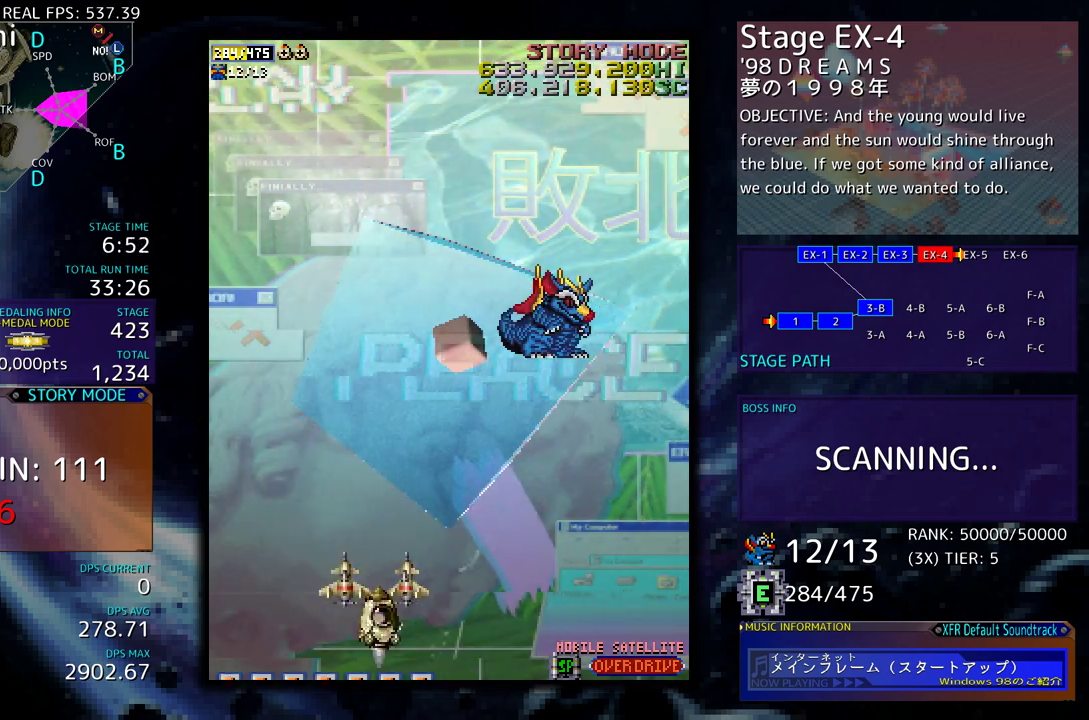
{"buttons": [], "events": [[500, "DPAD_RIGHT", "up"]]}
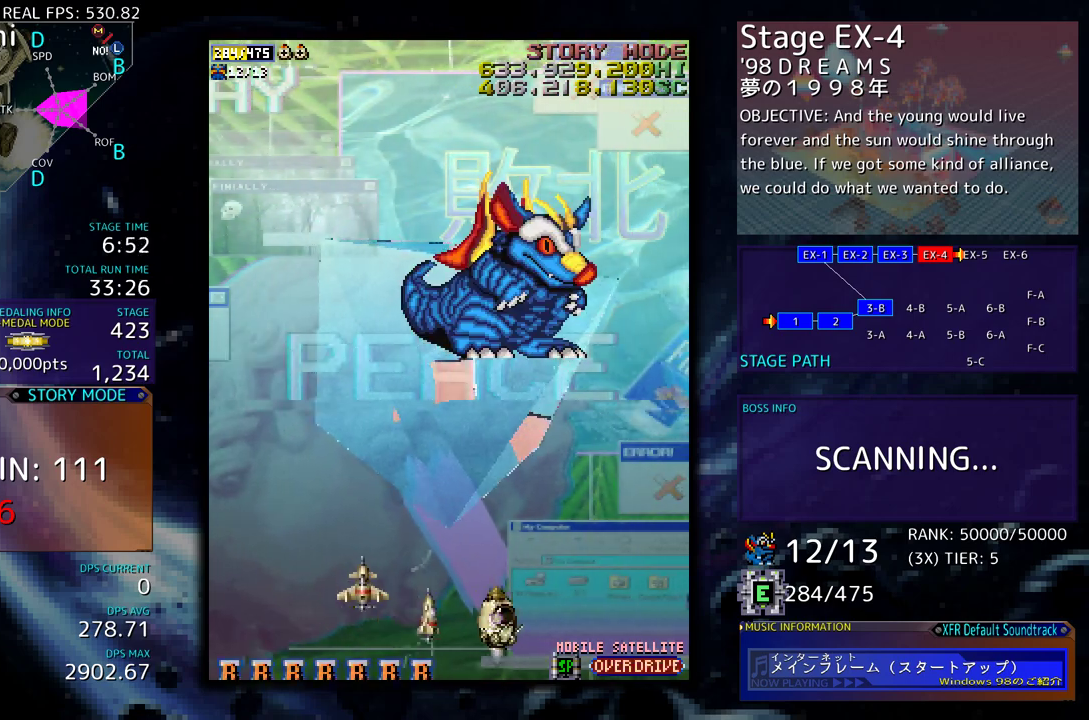
{"buttons": [], "events": []}
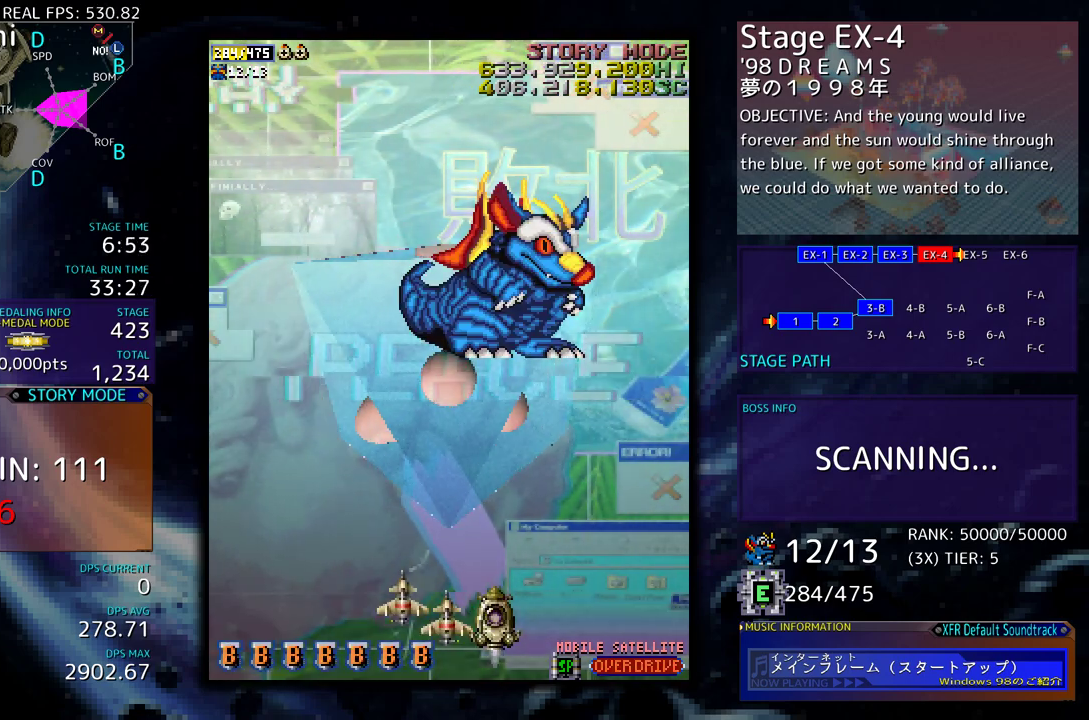
{"buttons": [], "events": []}
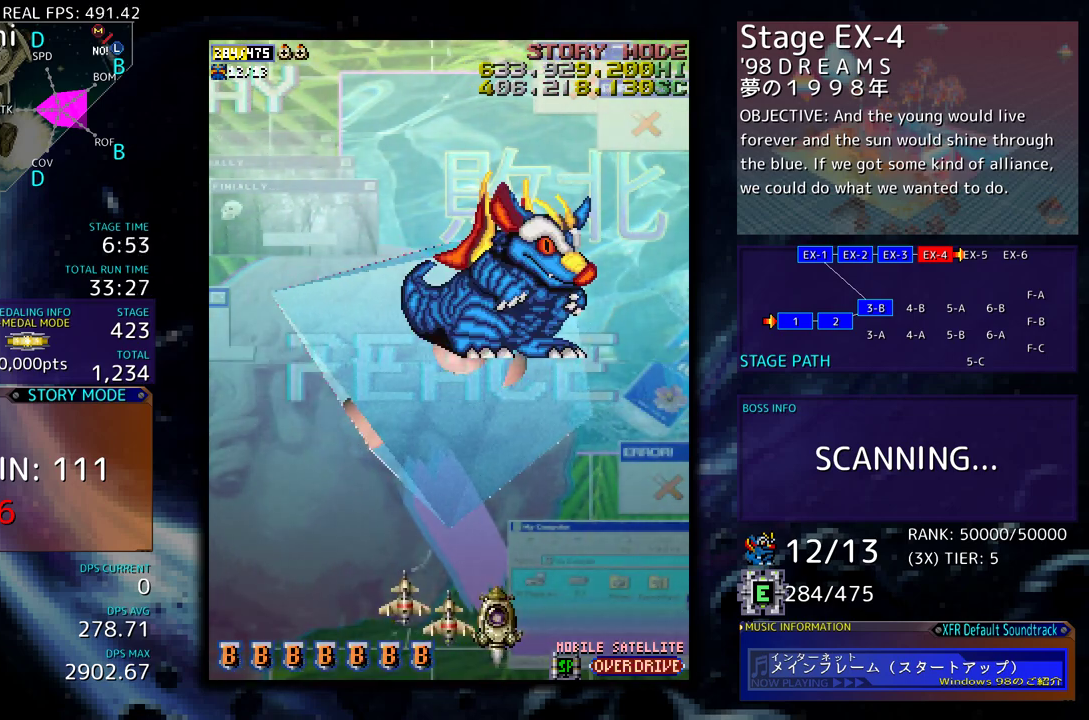
{"buttons": [], "events": []}
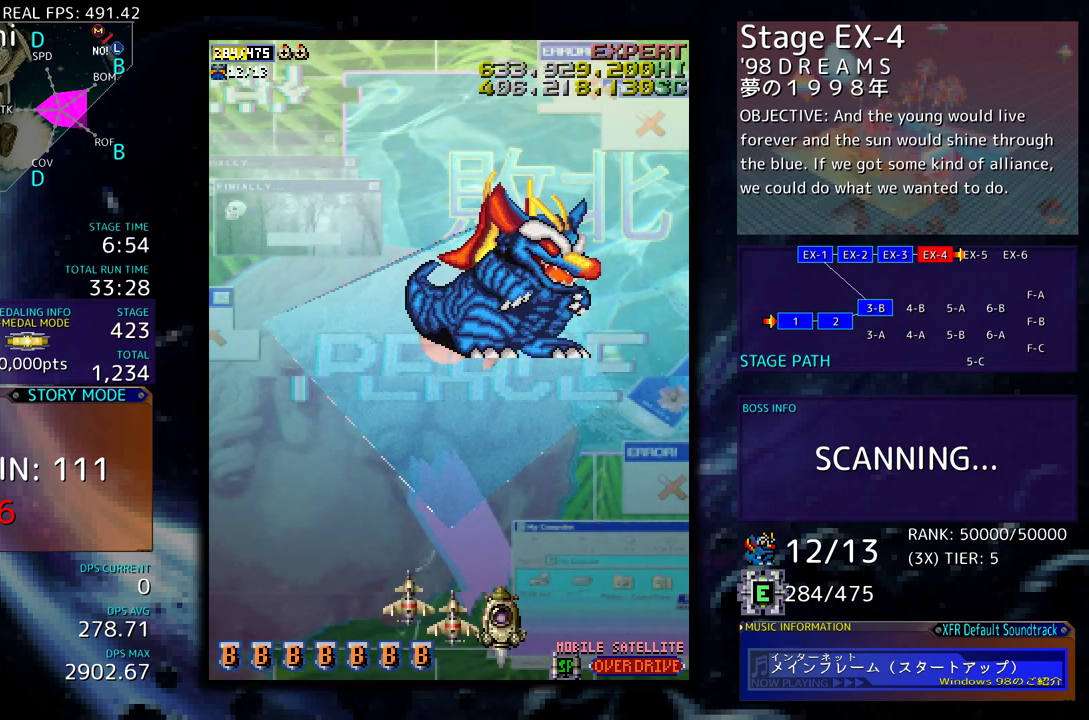
{"buttons": [], "events": []}
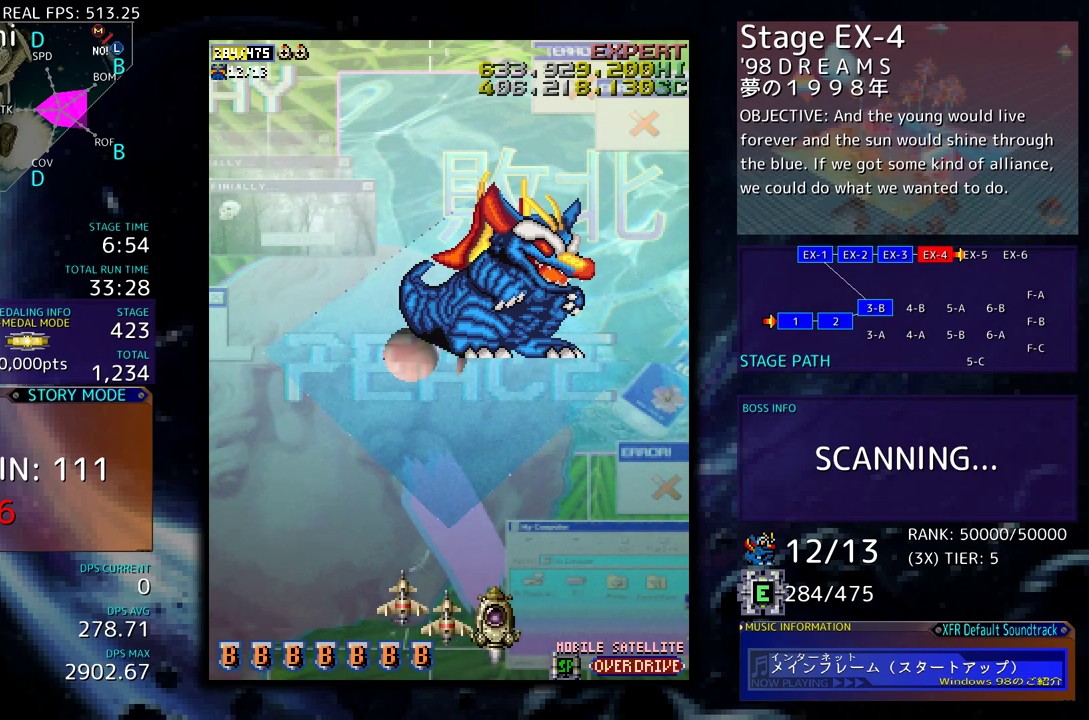
{"buttons": [], "events": []}
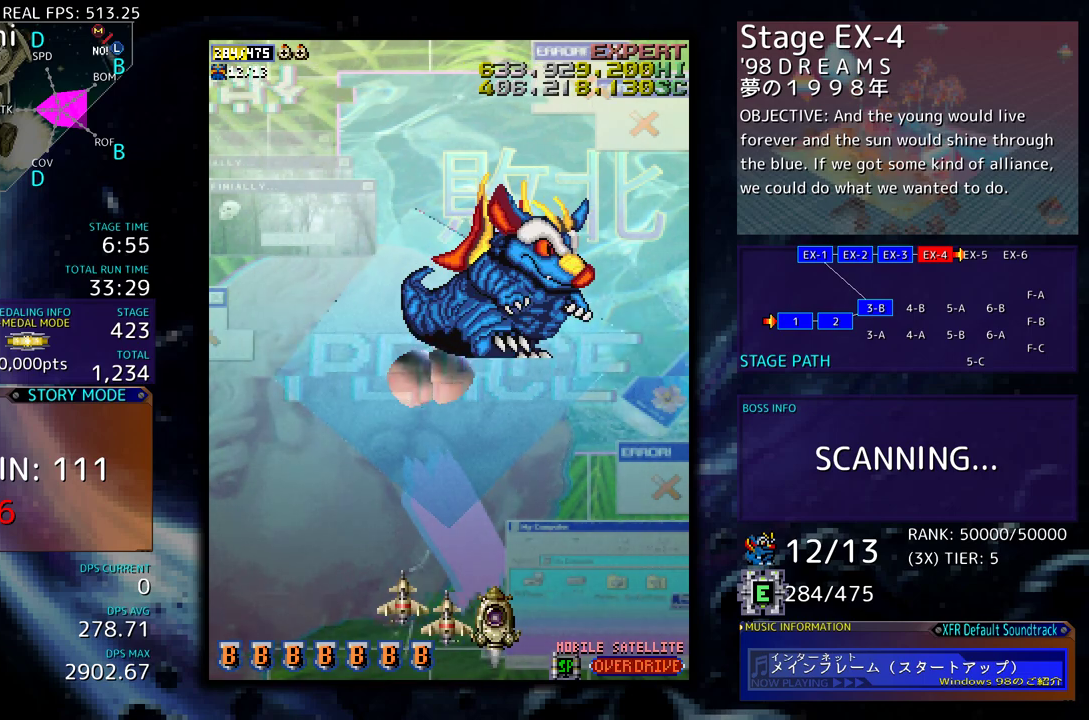
{"buttons": [], "events": []}
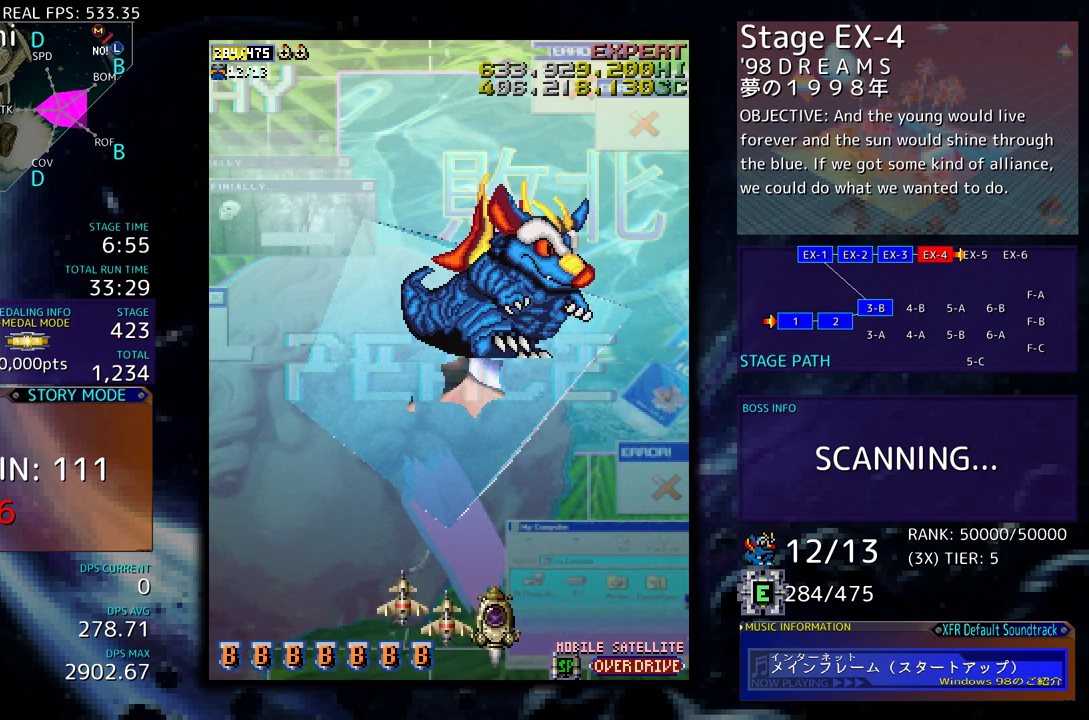
{"buttons": [], "events": []}
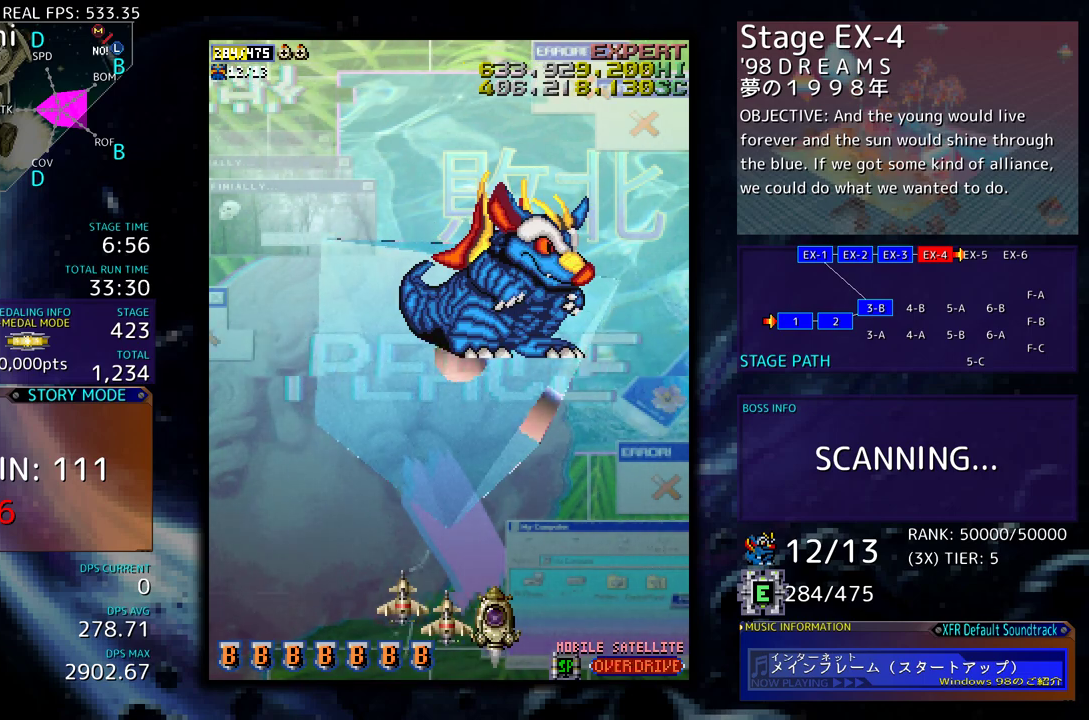
{"buttons": [], "events": []}
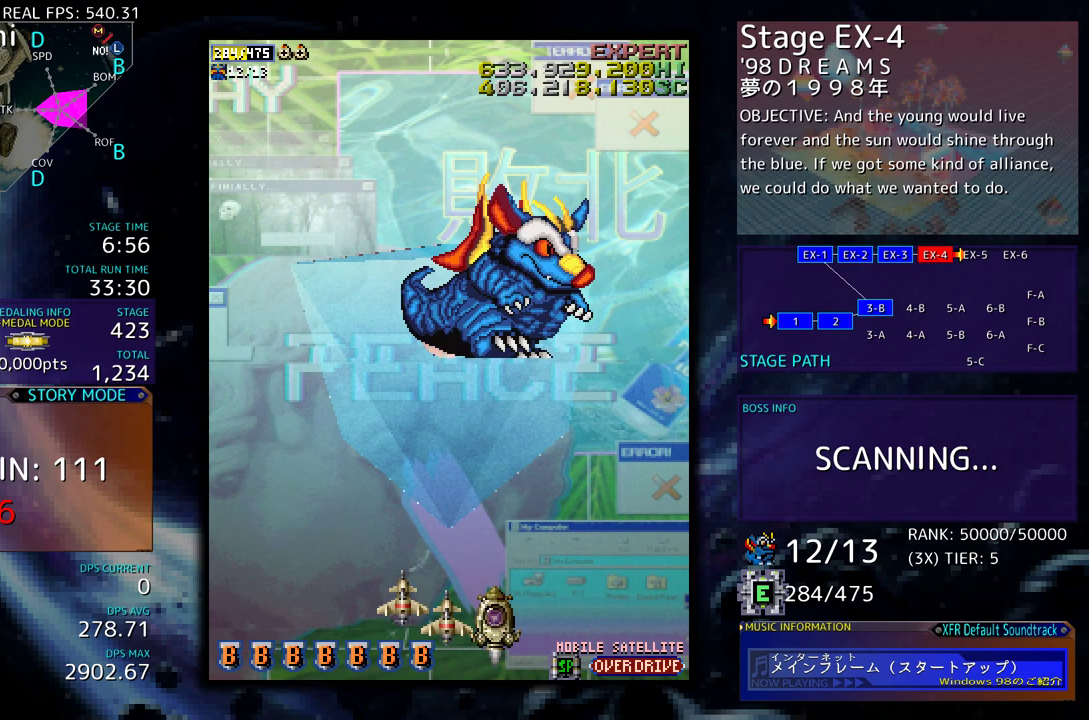
{"buttons": [], "events": []}
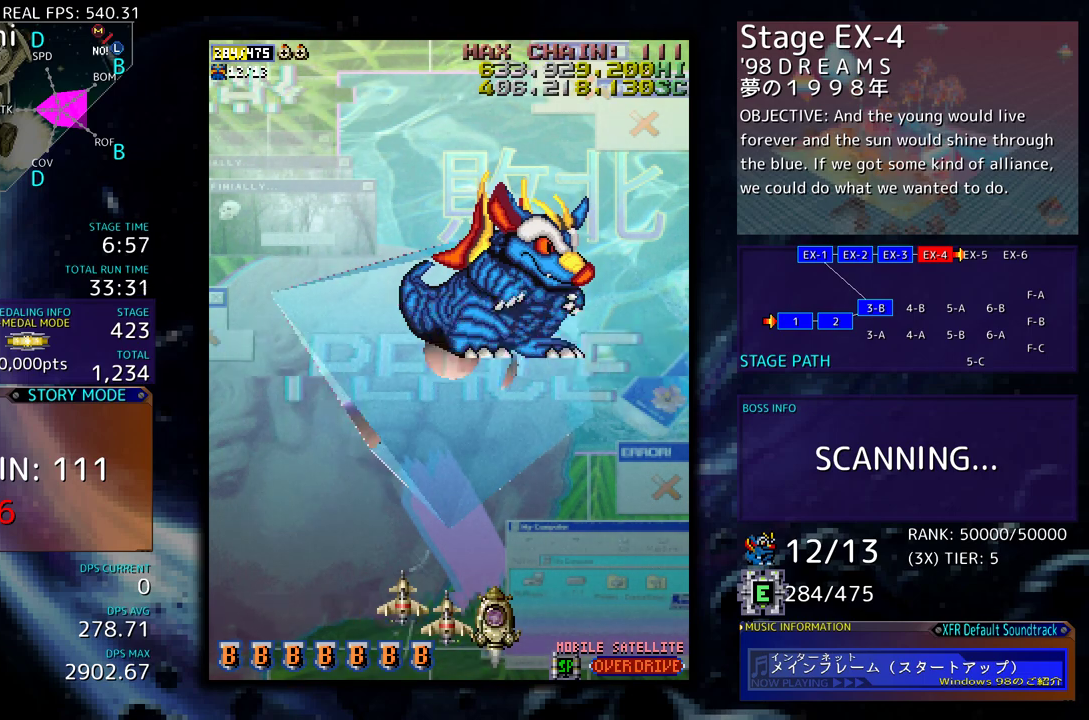
{"buttons": [], "events": []}
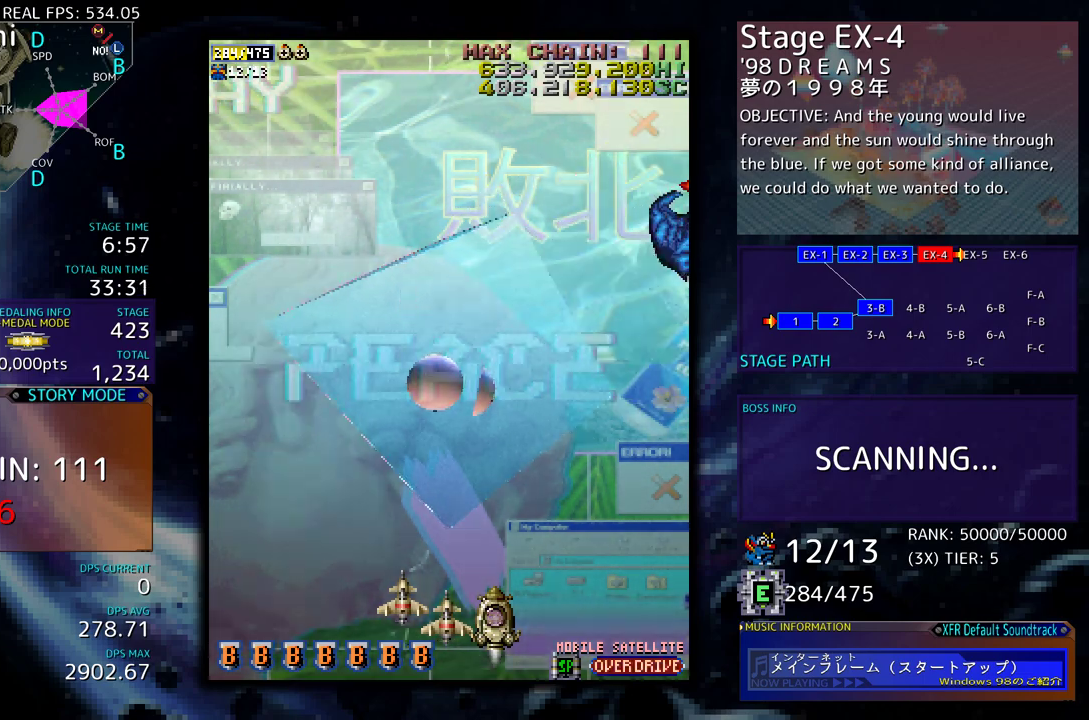
{"buttons": ["DPAD_UP", "DPAD_LEFT"], "events": [[367, "DPAD_UP", "down"], [500, "DPAD_LEFT", "down"]]}
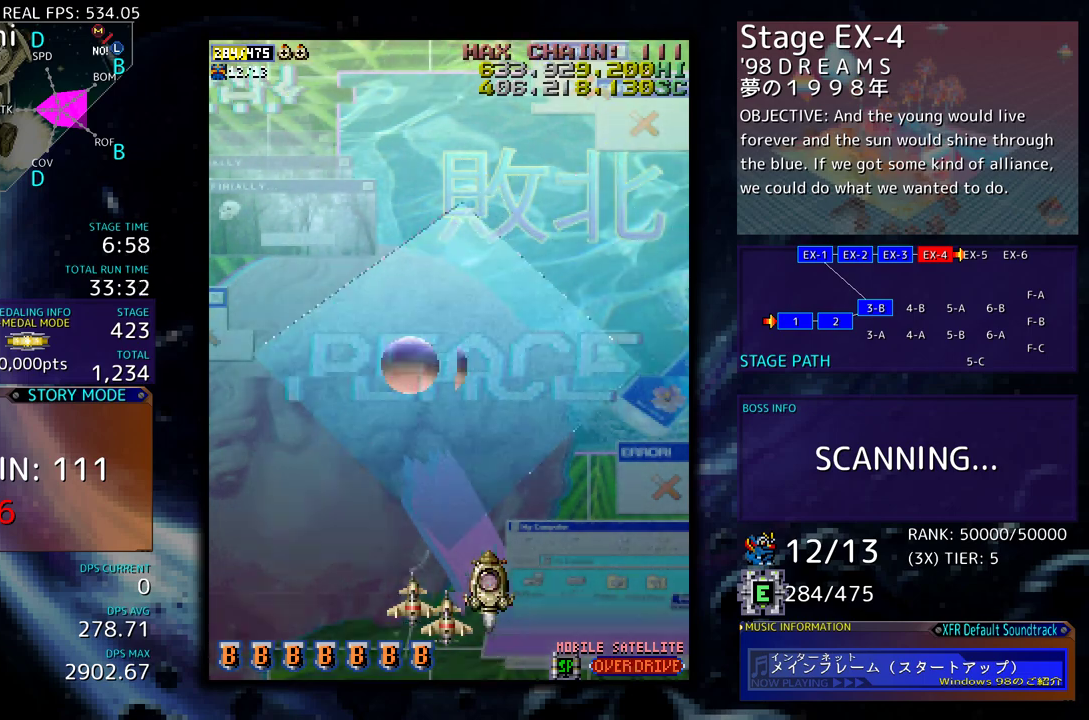
{"buttons": [], "events": [[233, "DPAD_UP", "up"], [333, "DPAD_LEFT", "up"]]}
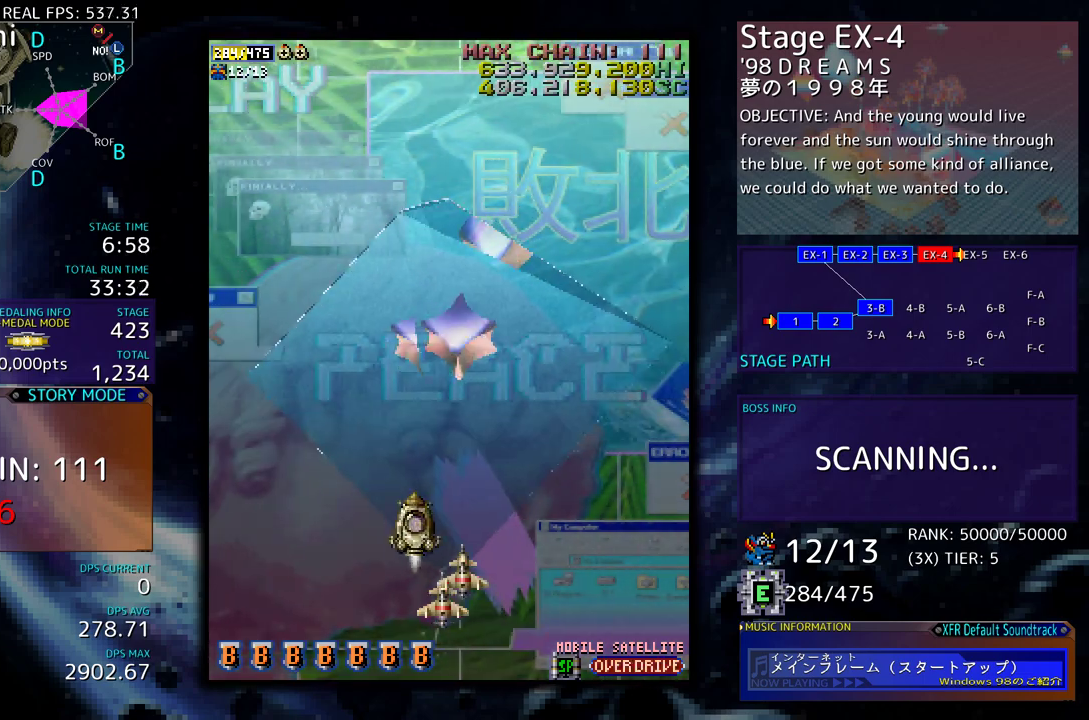
{"buttons": [], "events": []}
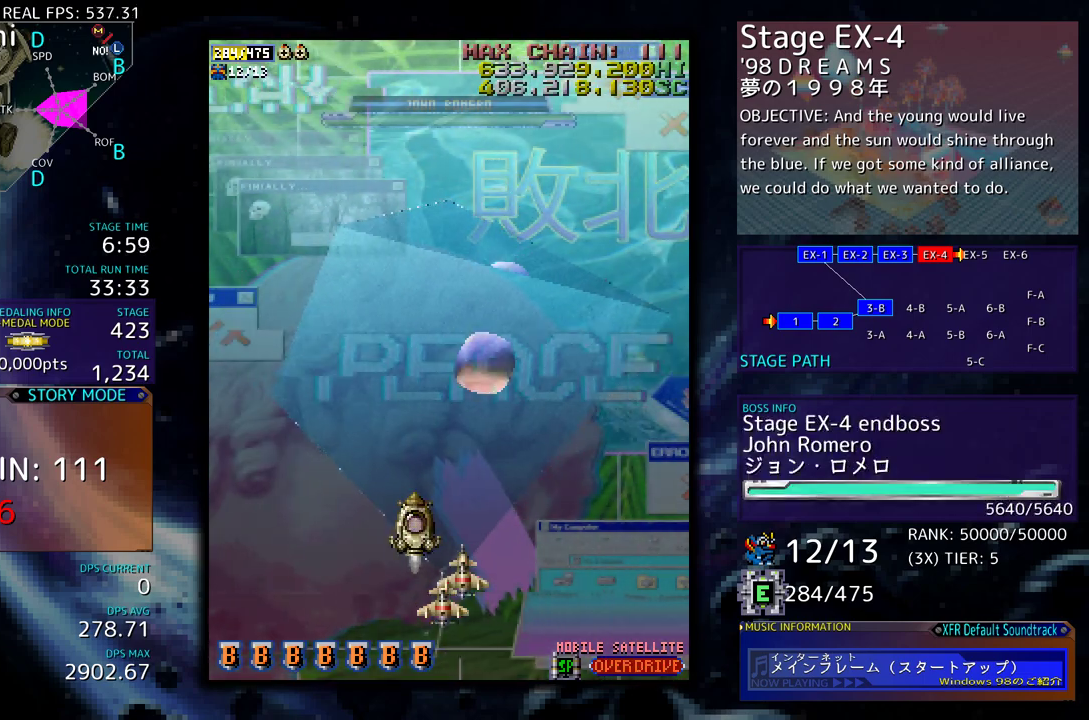
{"buttons": ["DPAD_DOWN", "DPAD_RIGHT"], "events": [[333, "DPAD_RIGHT", "down"], [367, "DPAD_DOWN", "down"]]}
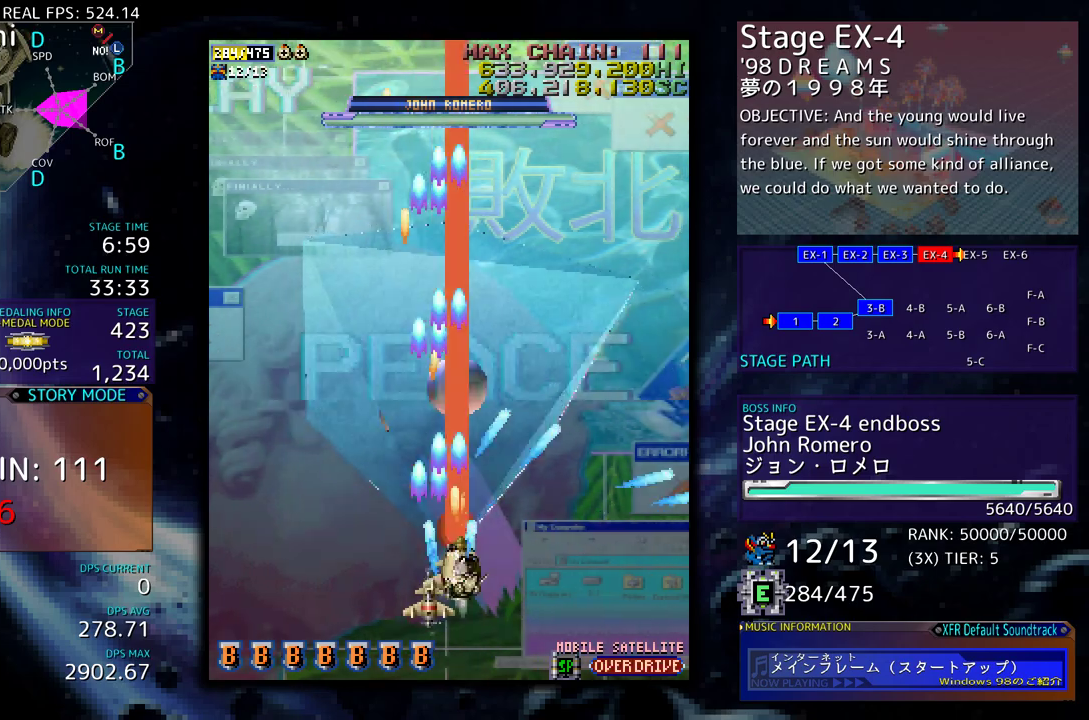
{"buttons": ["DPAD_UP"], "events": [[100, "DPAD_DOWN", "up"], [333, "DPAD_RIGHT", "up"], [333, "DPAD_UP", "down"]]}
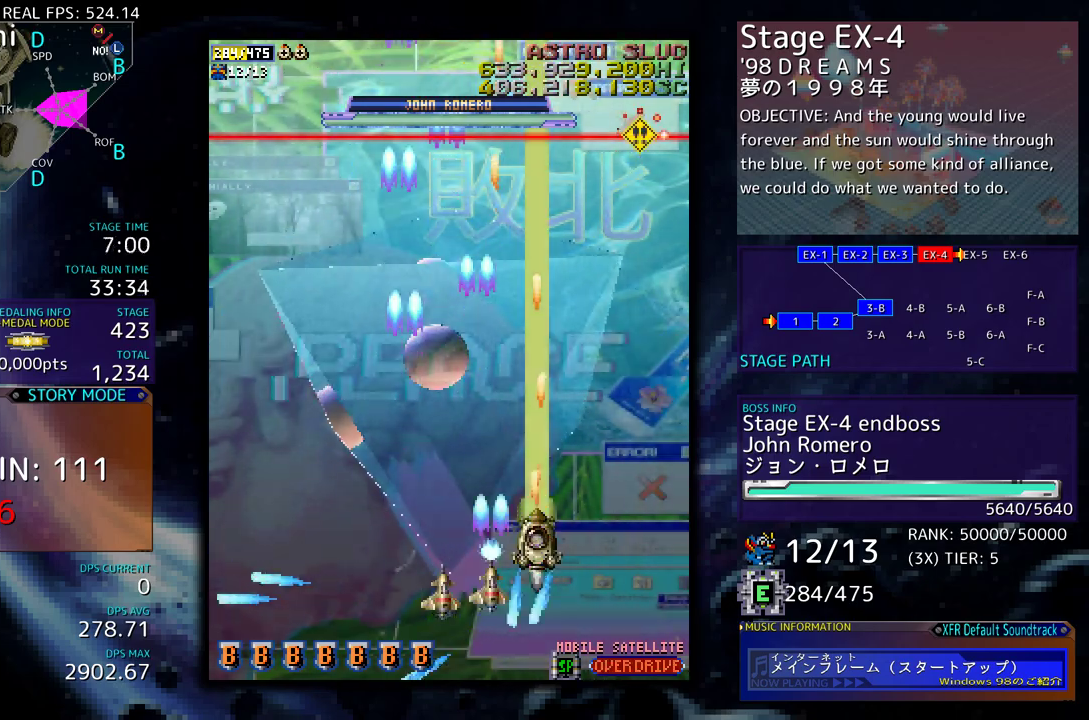
{"buttons": ["DPAD_RIGHT"]}
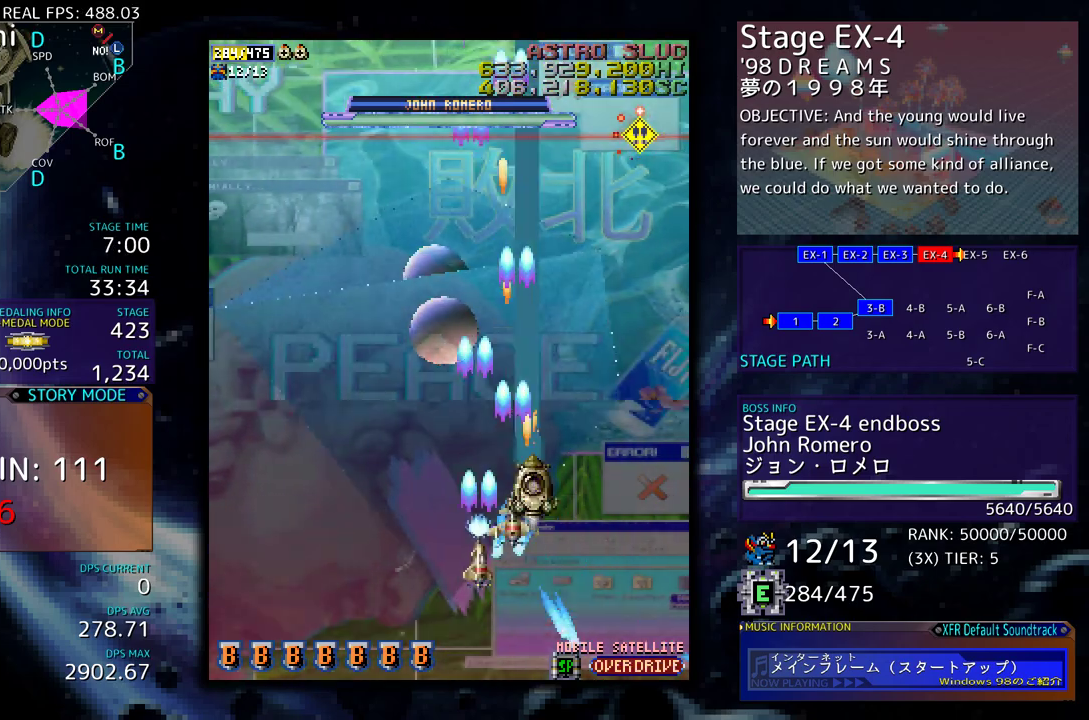
{"buttons": ["DPAD_LEFT"], "events": [[17, "DPAD_RIGHT", "up"], [17, "DPAD_UP", "down"], [150, "DPAD_RIGHT", "down"], [183, "DPAD_UP", "up"], [250, "DPAD_DOWN", "down"], [250, "DPAD_RIGHT", "up"], [283, "DPAD_LEFT", "down"], [300, "DPAD_DOWN", "up"]]}
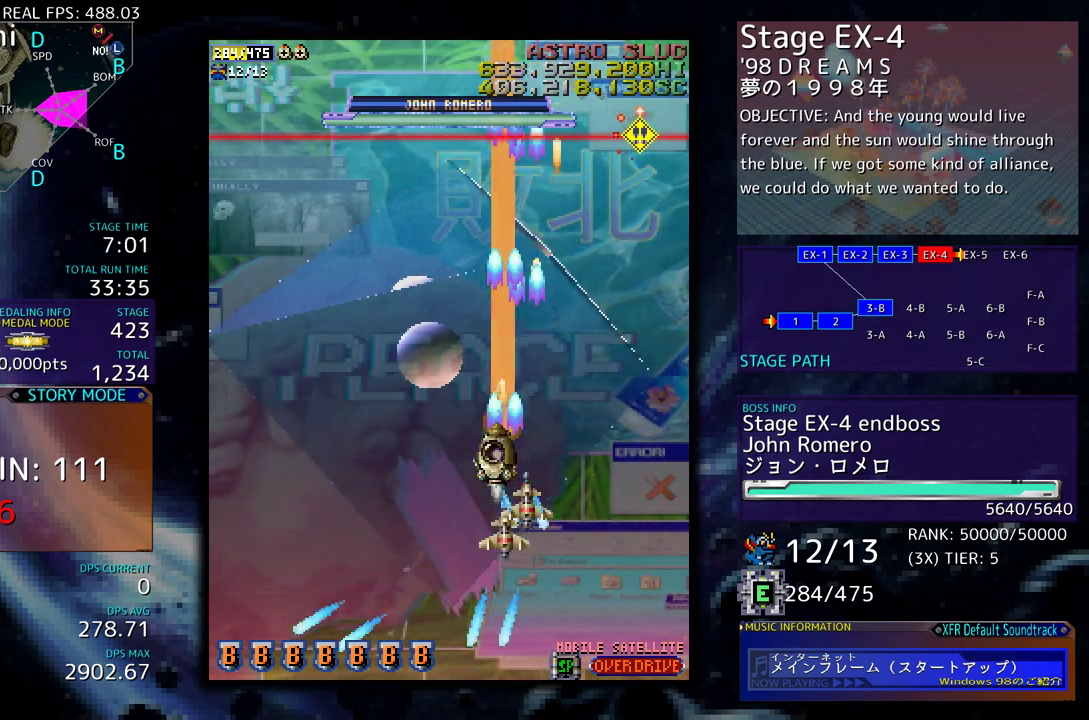
{"buttons": ["DPAD_LEFT"], "events": [[117, "DPAD_UP", "down"], [200, "DPAD_LEFT", "up"], [233, "DPAD_RIGHT", "down"], [233, "DPAD_UP", "up"], [283, "DPAD_DOWN", "down"], [317, "DPAD_RIGHT", "up"], [367, "DPAD_LEFT", "down"], [433, "DPAD_DOWN", "up"]]}